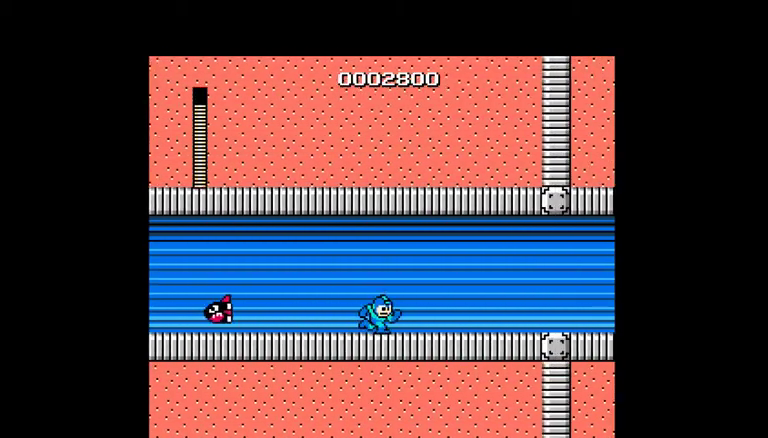
Gameplay with a controller (Nintendo layout); each line is a JSON object with the inputs held at the frame after it. "events" lists button and stick changes between this image and that frame as [ms after this image, input, new state], when the widget could be followed in between. Not read: L3 R3 SELECT START.
{"buttons": ["DPAD_RIGHT"], "events": []}
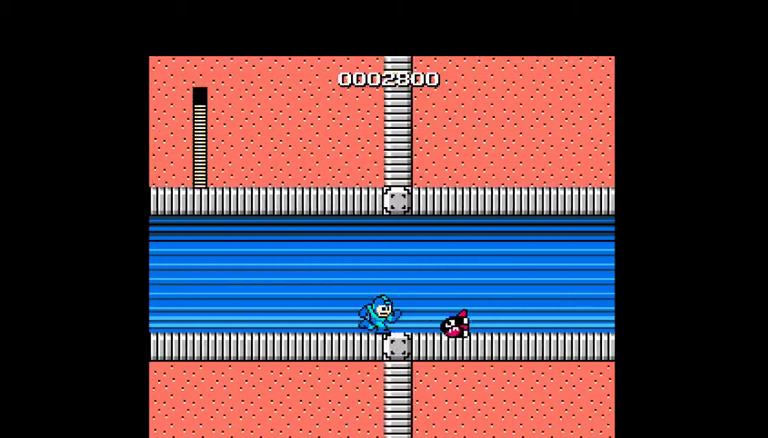
{"buttons": ["DPAD_RIGHT"], "events": [[33, "A", "down"], [400, "A", "up"]]}
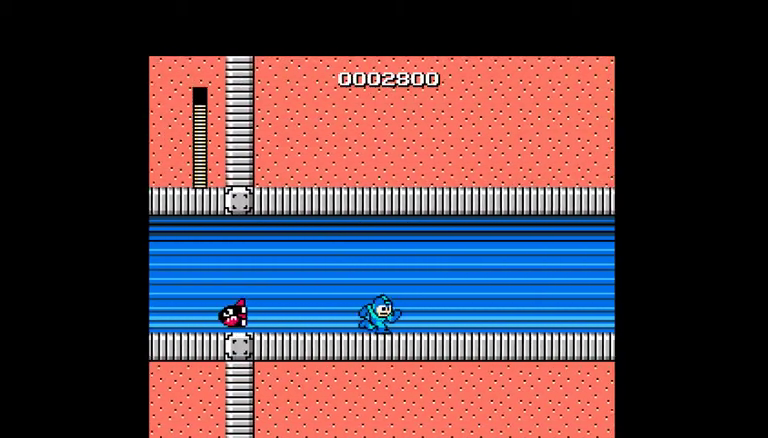
{"buttons": ["A", "DPAD_RIGHT"], "events": [[500, "A", "down"]]}
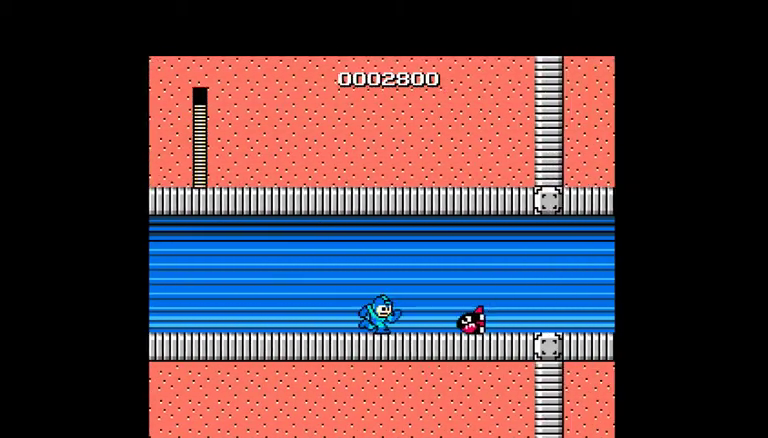
{"buttons": ["DPAD_RIGHT"], "events": [[367, "A", "up"]]}
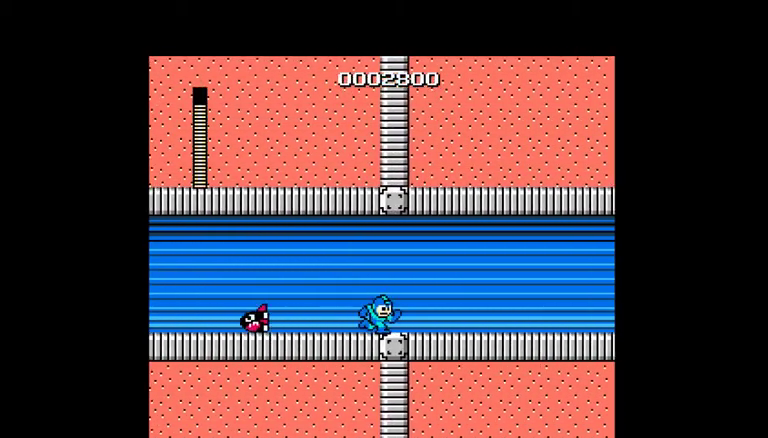
{"buttons": ["DPAD_RIGHT"], "events": []}
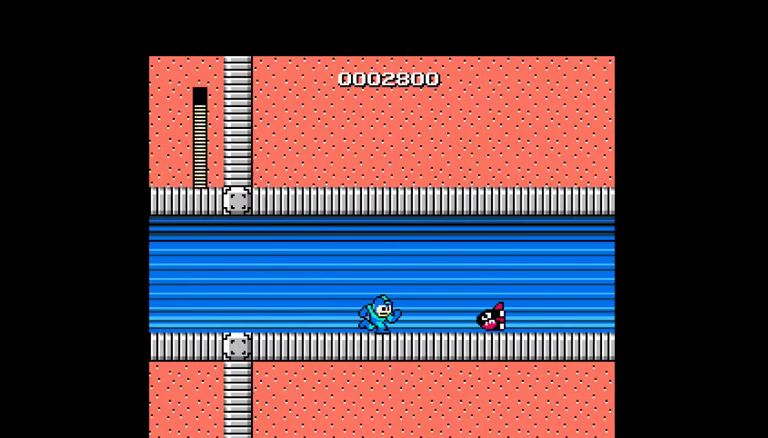
{"buttons": ["DPAD_RIGHT"], "events": [[33, "A", "down"], [367, "A", "up"]]}
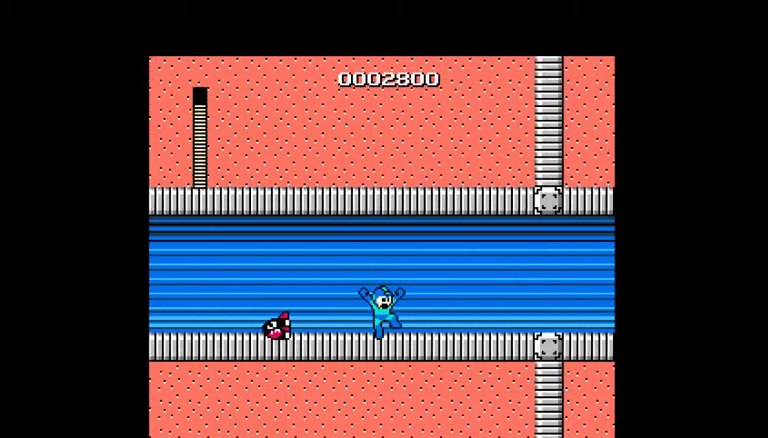
{"buttons": ["DPAD_RIGHT"], "events": []}
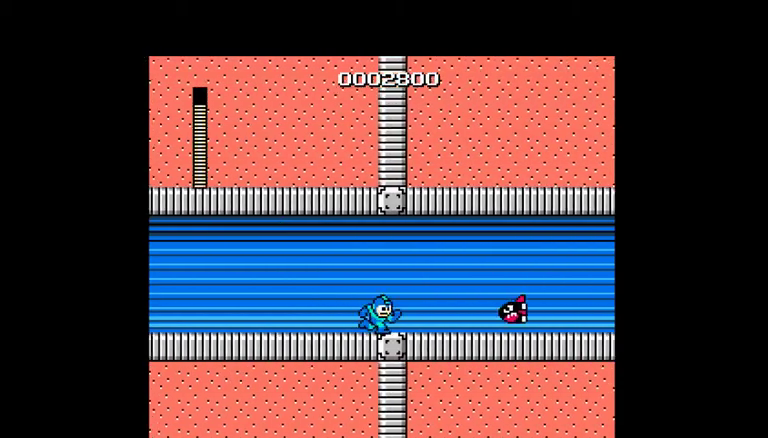
{"buttons": ["DPAD_RIGHT"], "events": [[167, "A", "down"], [433, "A", "up"]]}
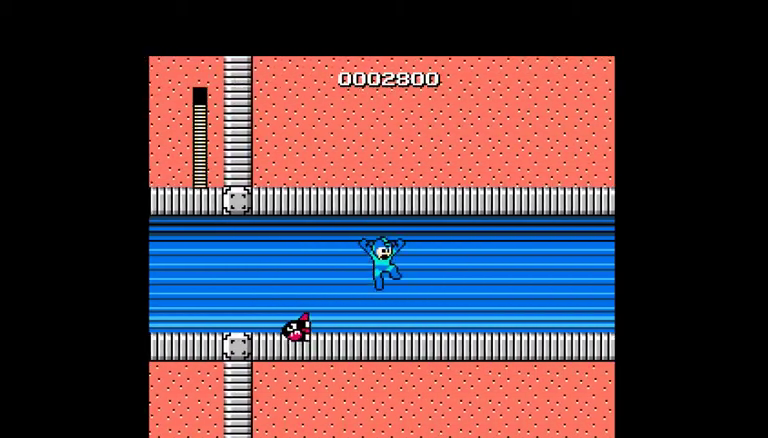
{"buttons": ["DPAD_RIGHT"], "events": []}
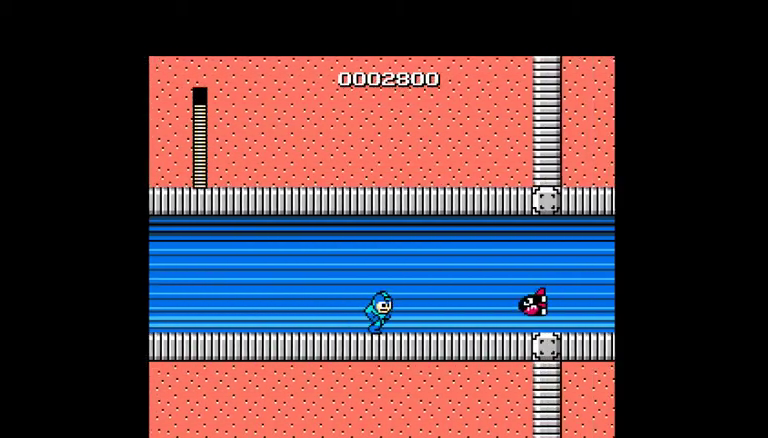
{"buttons": ["A", "DPAD_RIGHT"], "events": [[233, "A", "down"]]}
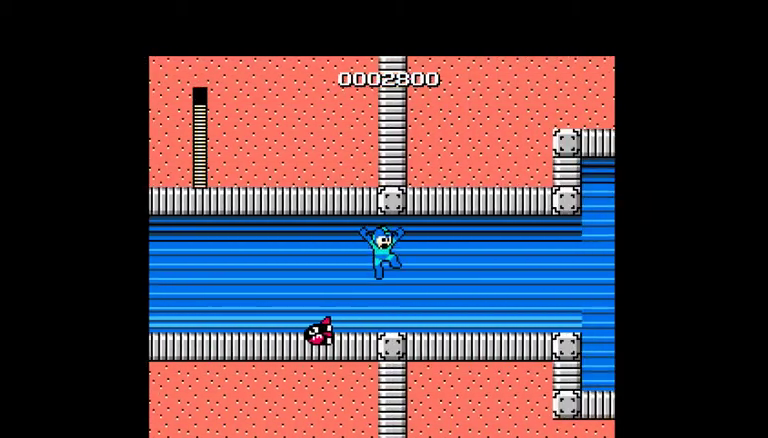
{"buttons": ["DPAD_RIGHT"], "events": [[100, "A", "up"]]}
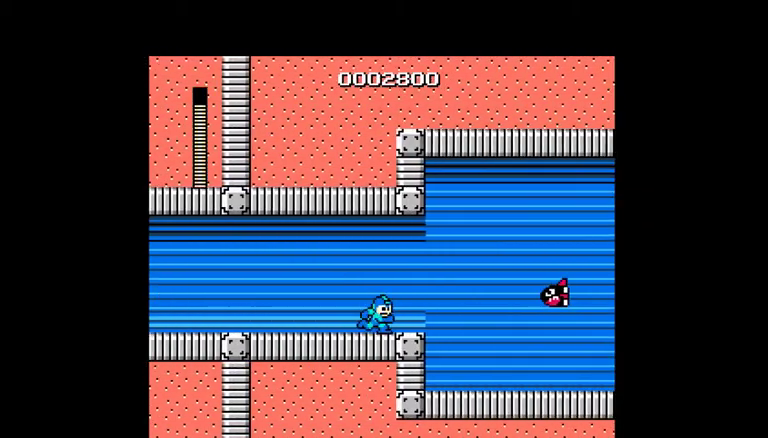
{"buttons": ["DPAD_RIGHT"], "events": [[167, "A", "down"], [333, "A", "up"]]}
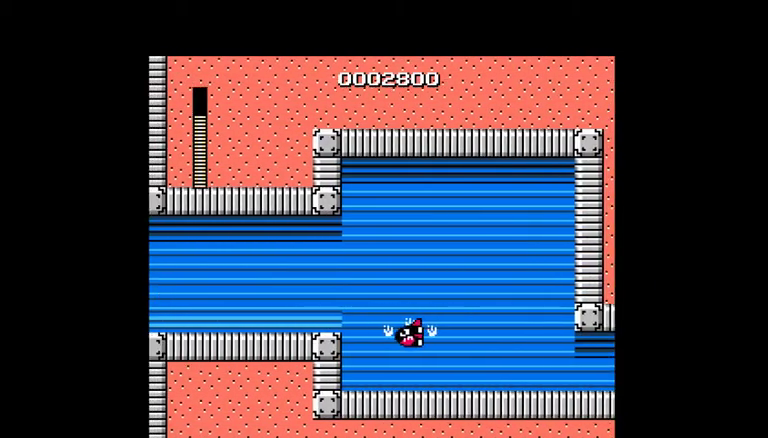
{"buttons": ["A", "DPAD_RIGHT"], "events": [[33, "A", "down"], [133, "A", "up"], [400, "A", "down"]]}
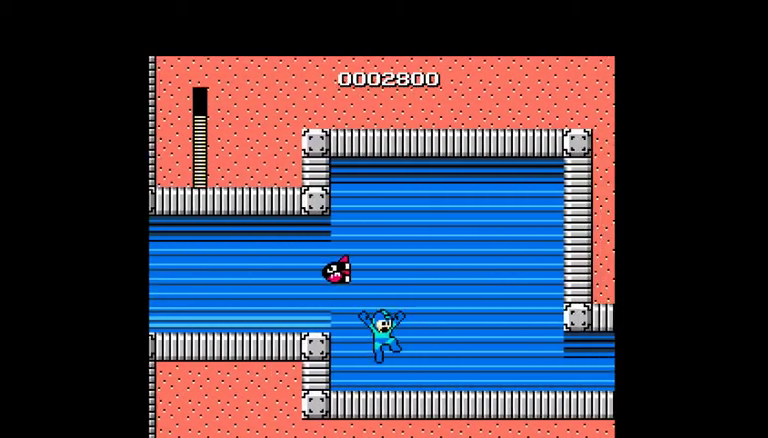
{"buttons": ["DPAD_RIGHT"], "events": [[167, "A", "up"]]}
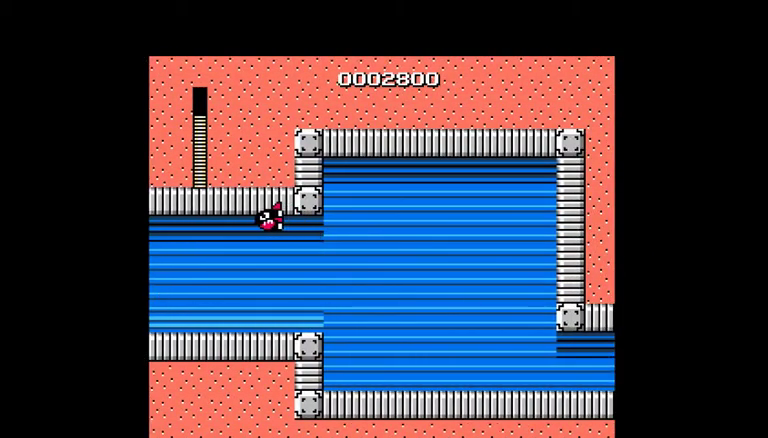
{"buttons": ["DPAD_RIGHT"], "events": []}
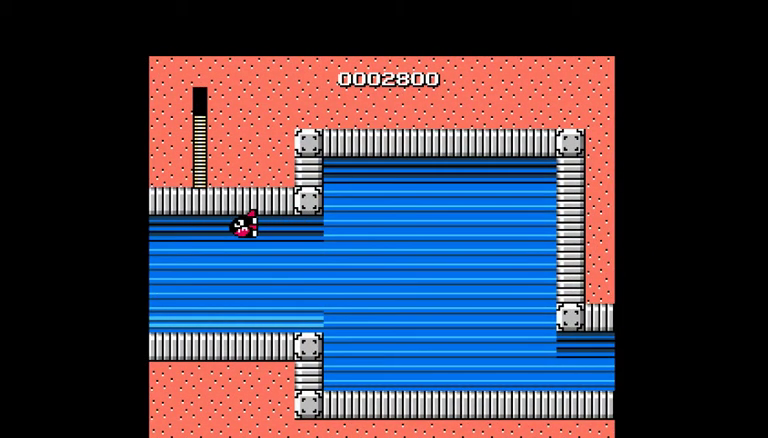
{"buttons": ["DPAD_RIGHT"], "events": []}
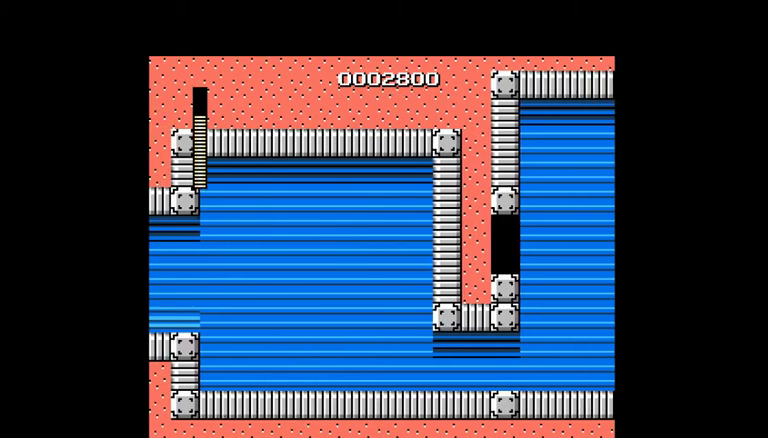
{"buttons": [], "events": [[100, "DPAD_RIGHT", "up"]]}
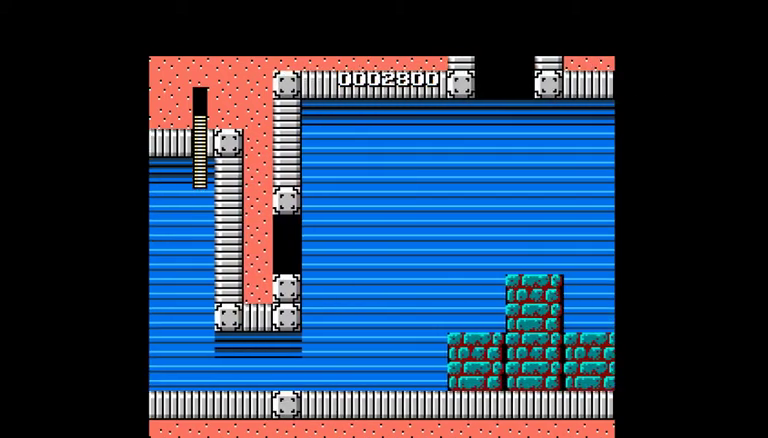
{"buttons": [], "events": []}
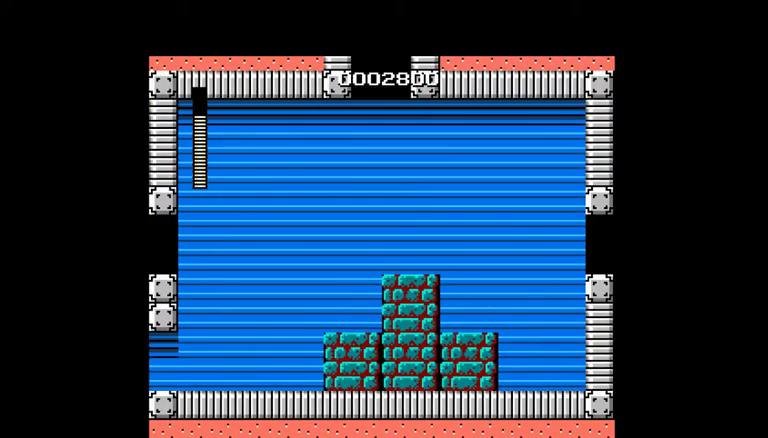
{"buttons": [], "events": []}
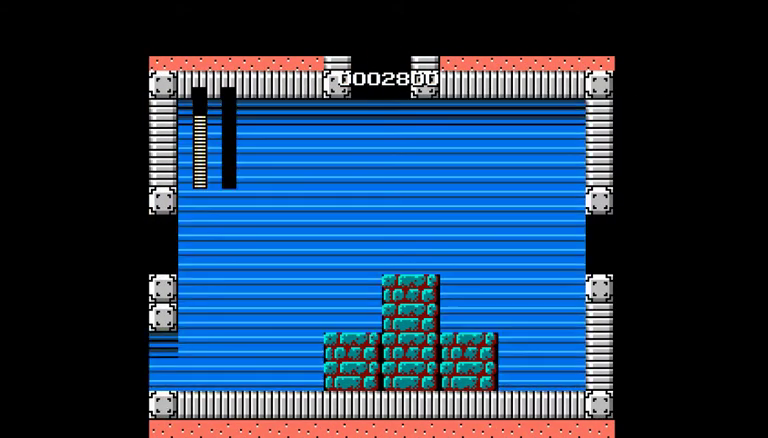
{"buttons": [], "events": []}
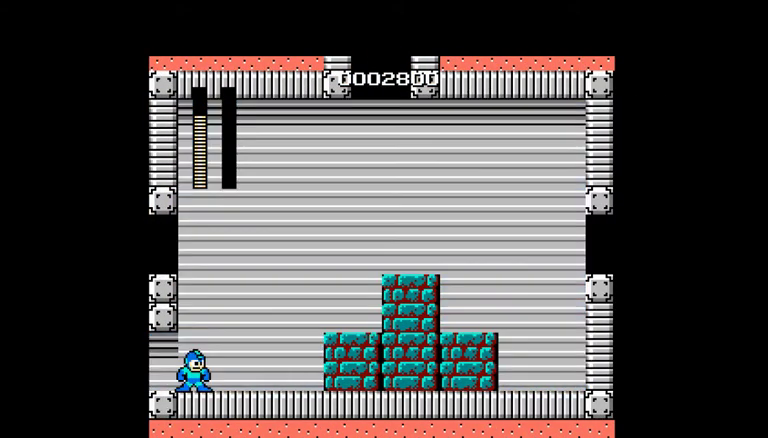
{"buttons": [], "events": []}
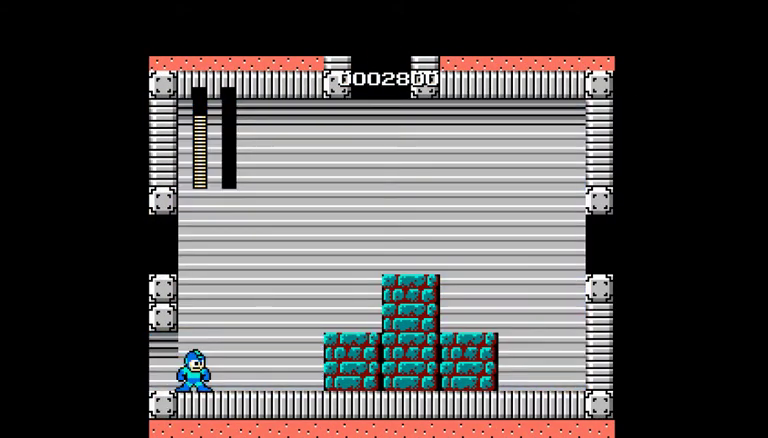
{"buttons": [], "events": []}
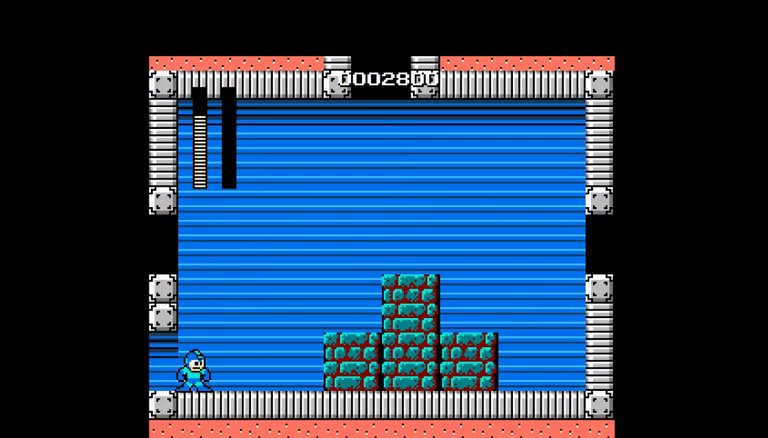
{"buttons": [], "events": []}
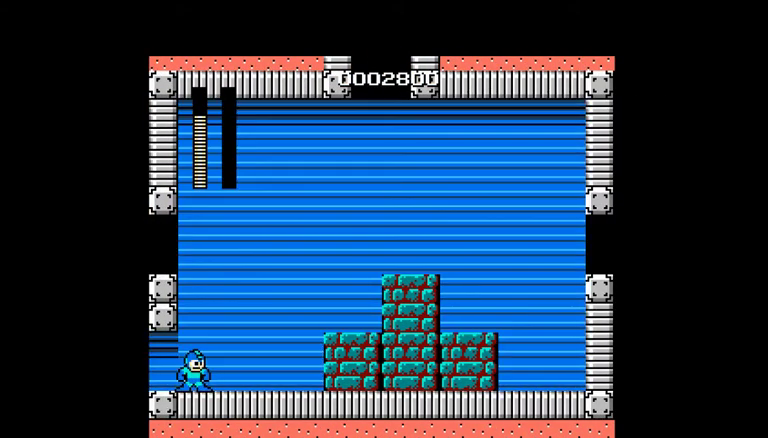
{"buttons": [], "events": []}
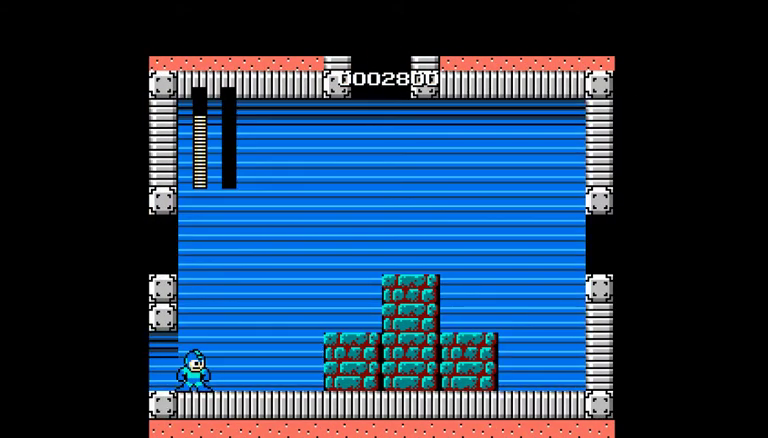
{"buttons": ["DPAD_RIGHT"], "events": [[367, "DPAD_RIGHT", "down"]]}